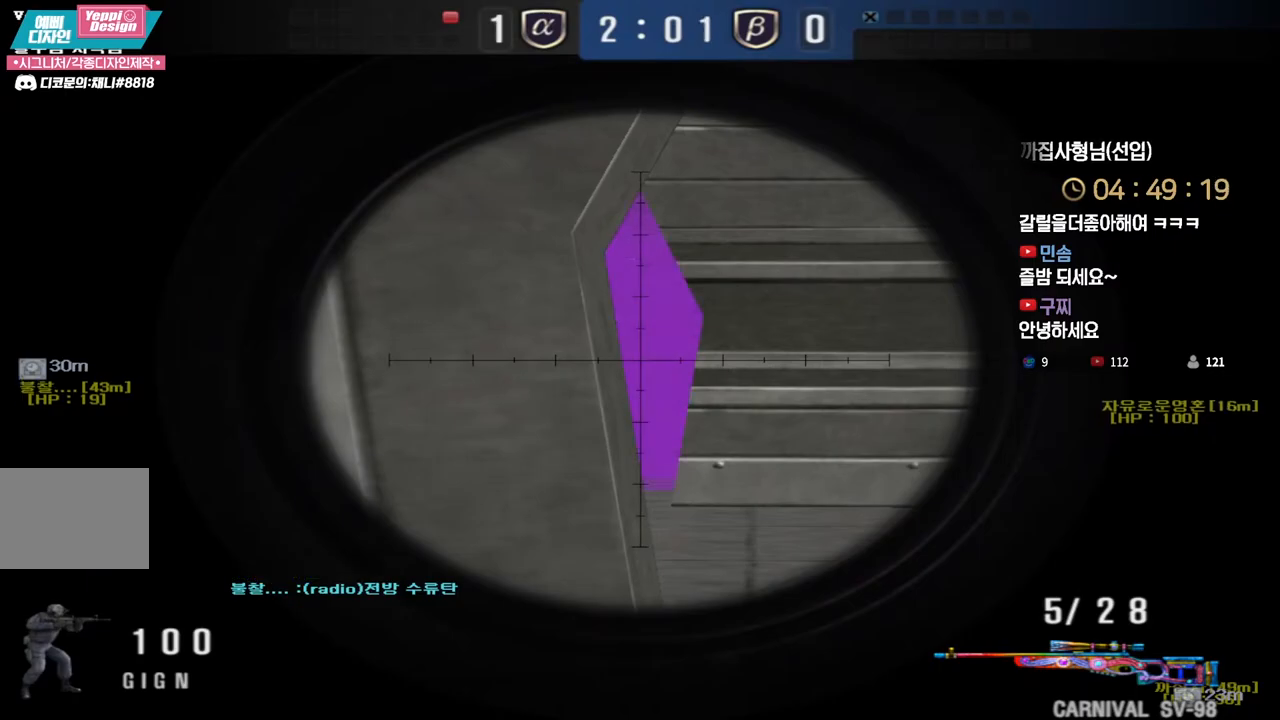
Gameplay with keyboard; each line is a JSON object with the keys held at the frame after it. "events" lists presses ("down") and releases ("up") of "a", "ctrl", "d", "e", "f", "q", "r", "s", "shift", "space", "tab" and "w" between this image and that frame as [ms after this image, input, new state], when the widget could be followed in between. No other keys are recorded. Mouse input is not recorded.
{"keys": ["shift"], "events": []}
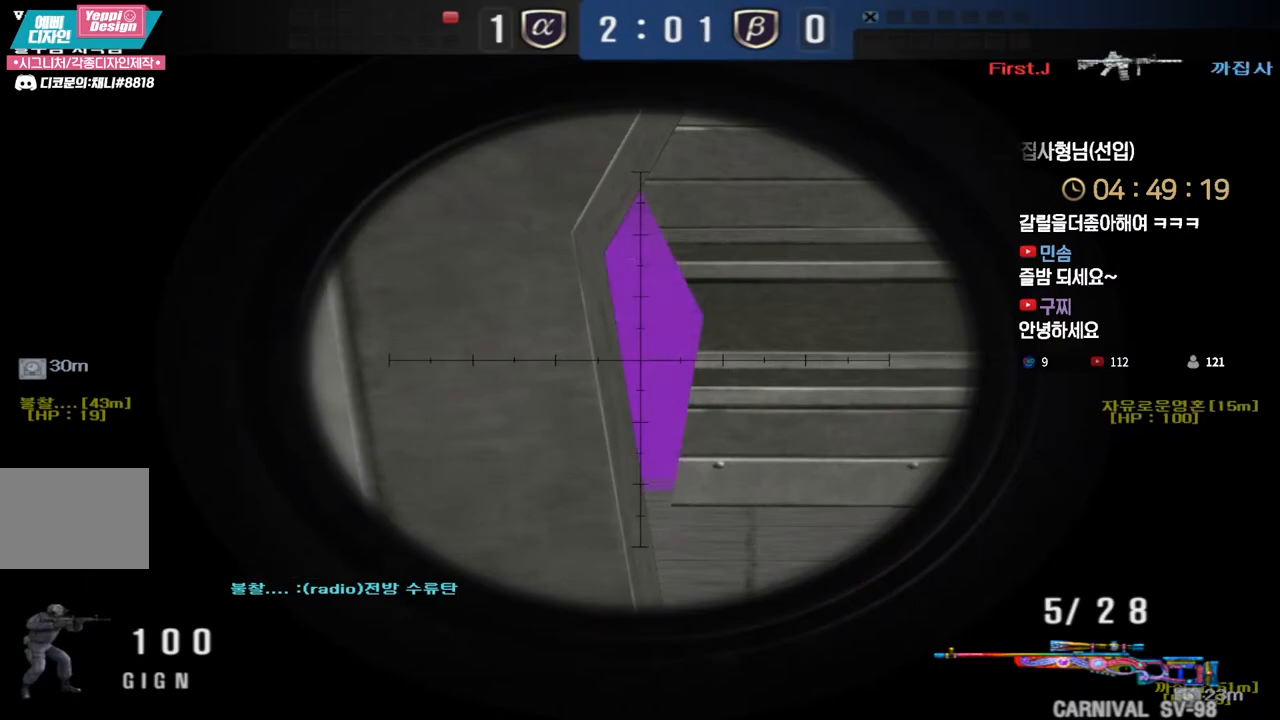
{"keys": ["shift"], "events": []}
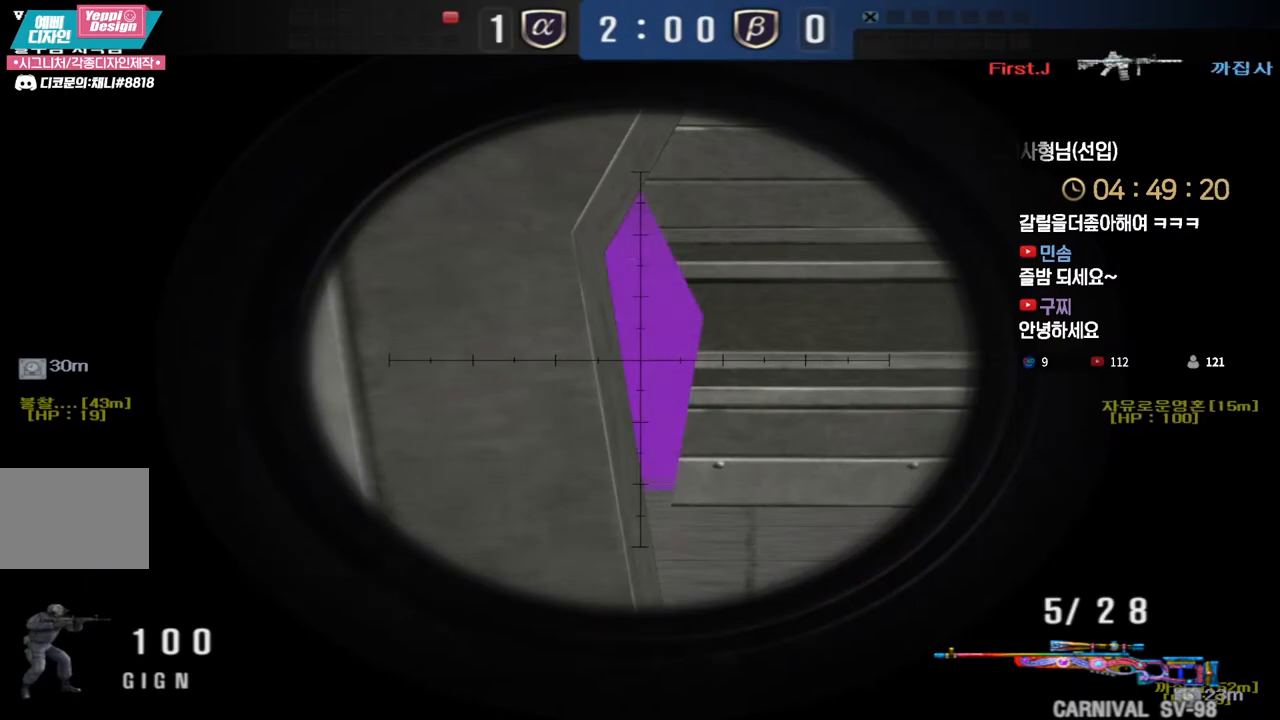
{"keys": ["shift"], "events": []}
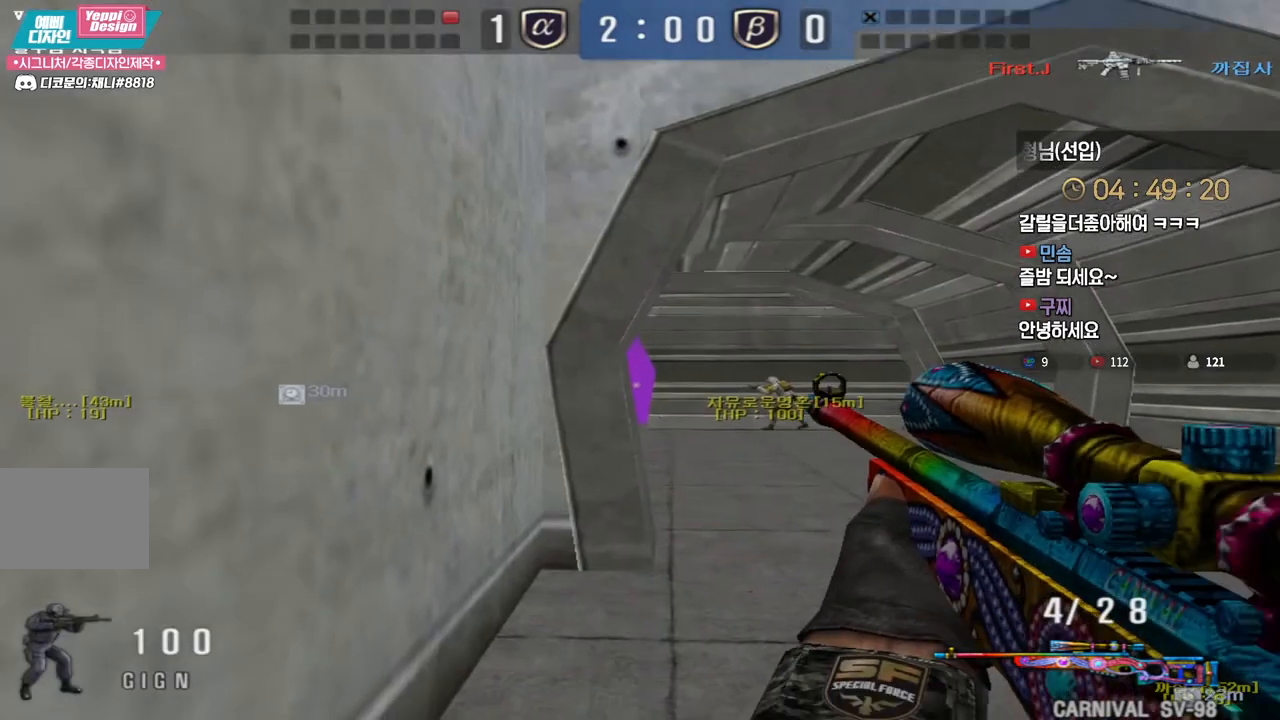
{"keys": ["shift"], "events": [[33, "shift", "up"], [50, "d", "down"], [83, "w", "down"], [350, "shift", "down"], [383, "d", "up"], [383, "w", "up"]]}
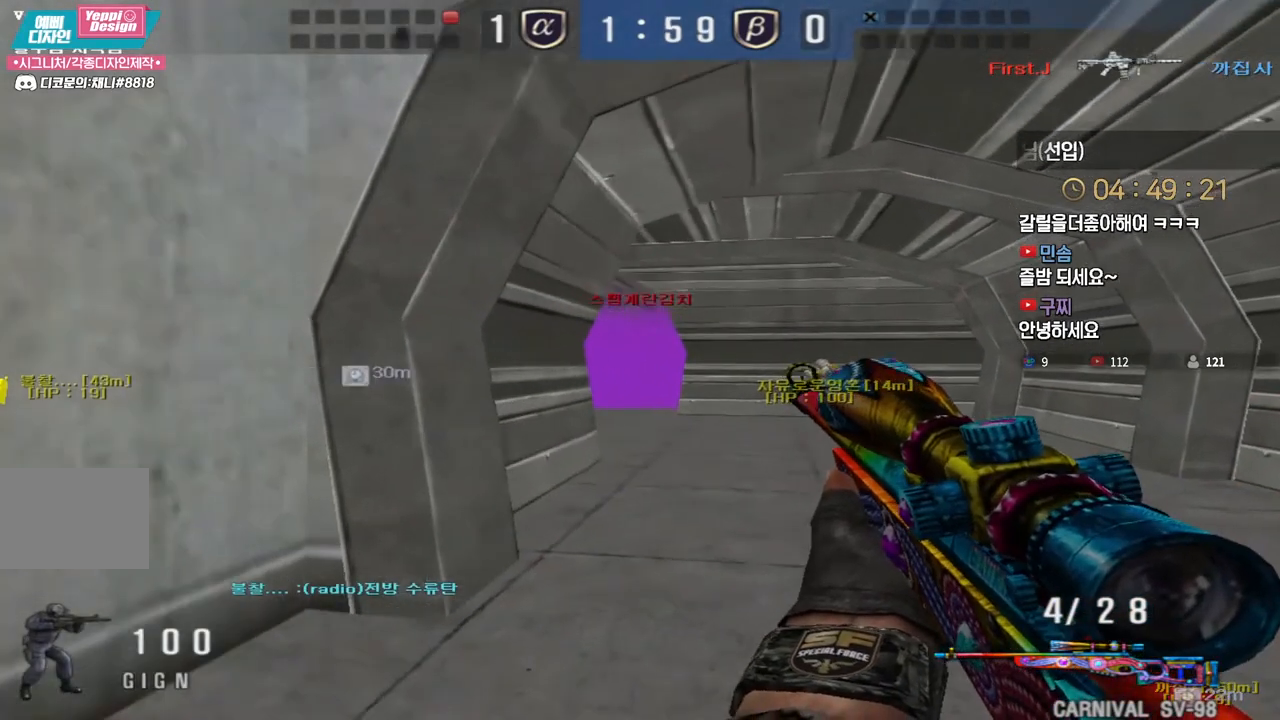
{"keys": ["d", "s"], "events": [[333, "space", "down"], [350, "shift", "up"], [367, "d", "down"], [367, "s", "down"], [400, "space", "up"]]}
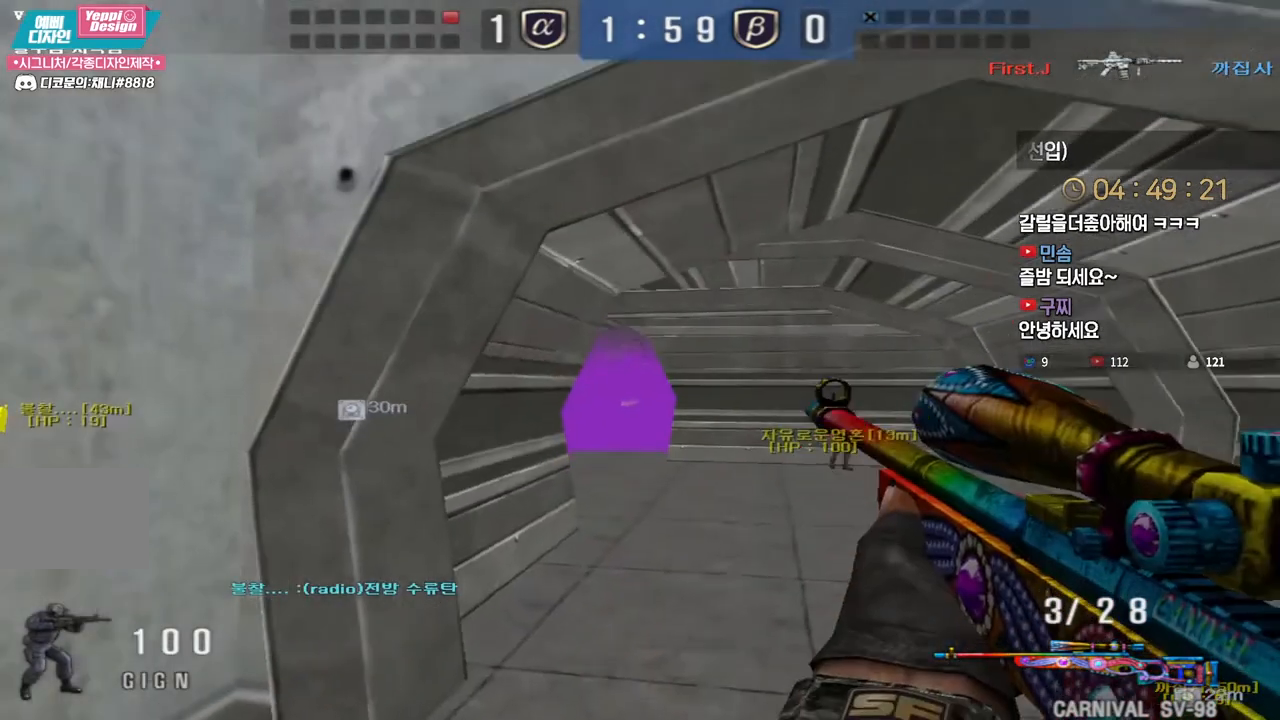
{"keys": ["a", "ctrl", "w"], "events": [[133, "s", "up"], [217, "w", "down"], [367, "a", "down"], [367, "d", "up"], [383, "ctrl", "down"]]}
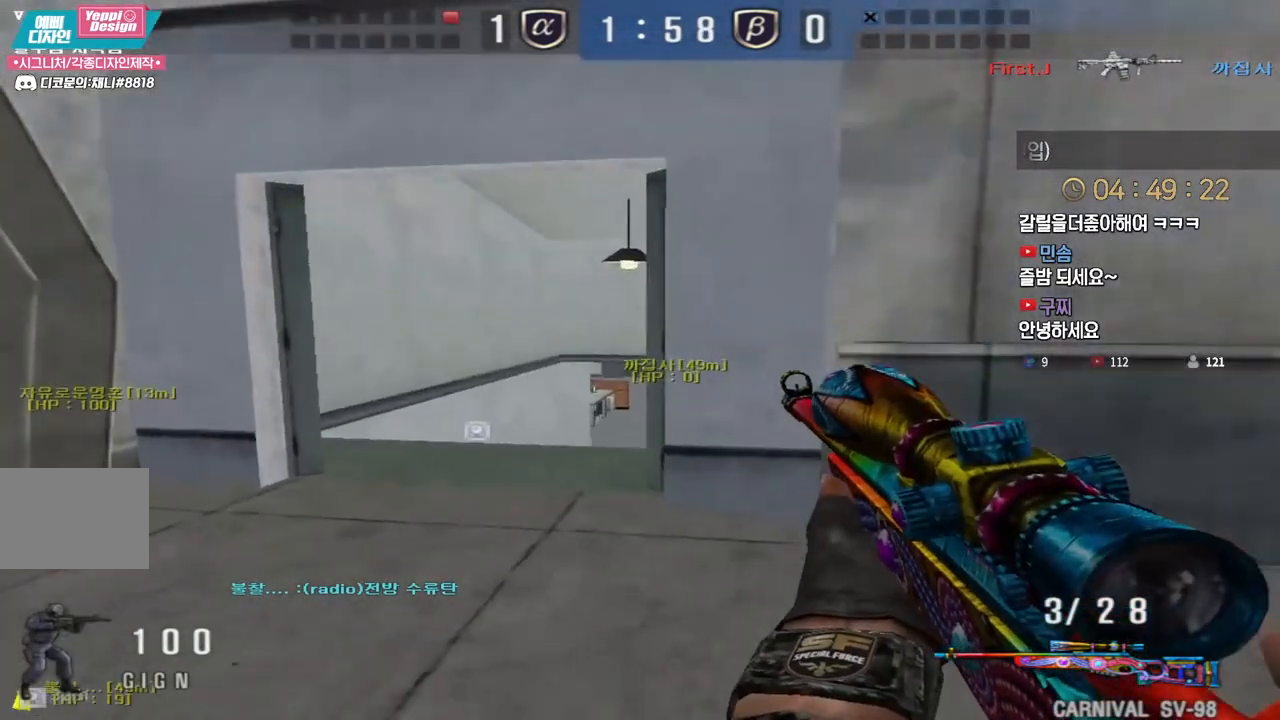
{"keys": ["ctrl", "d"], "events": [[83, "w", "up"], [117, "a", "up"], [500, "d", "down"]]}
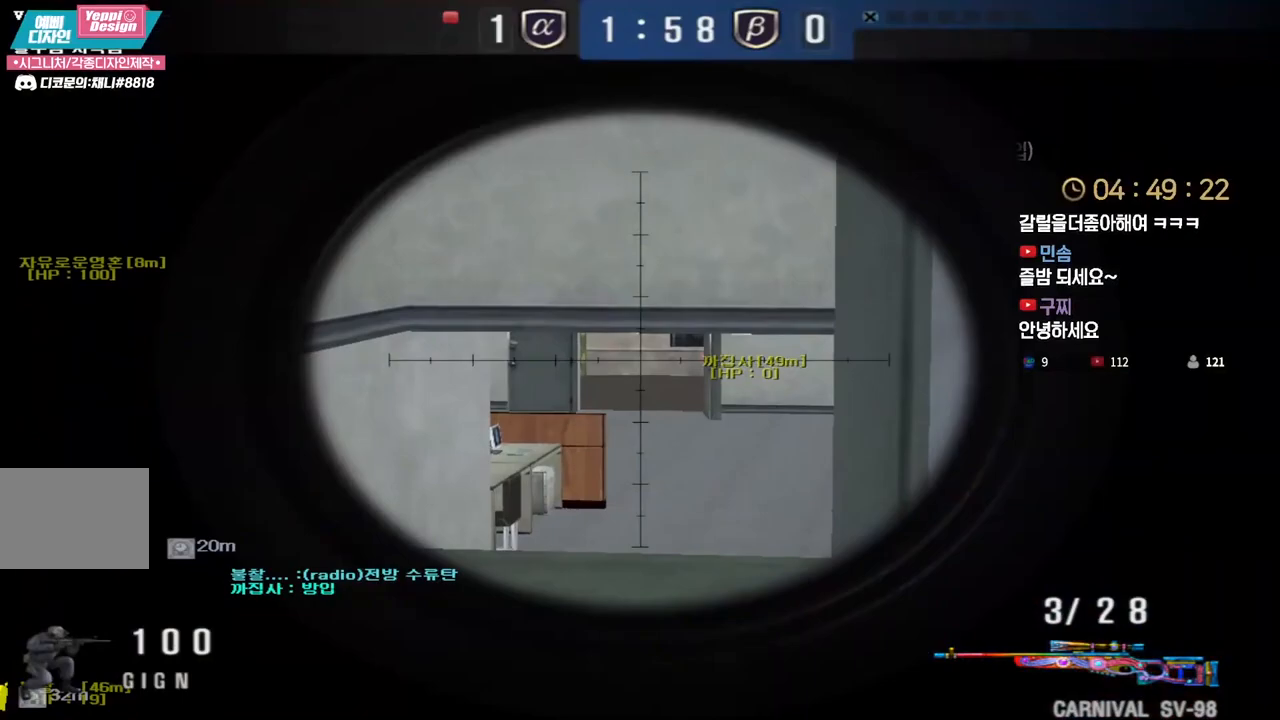
{"keys": ["ctrl", "d", "w"], "events": [[17, "d", "up"], [117, "d", "down"], [200, "d", "up"], [500, "d", "down"], [500, "w", "down"]]}
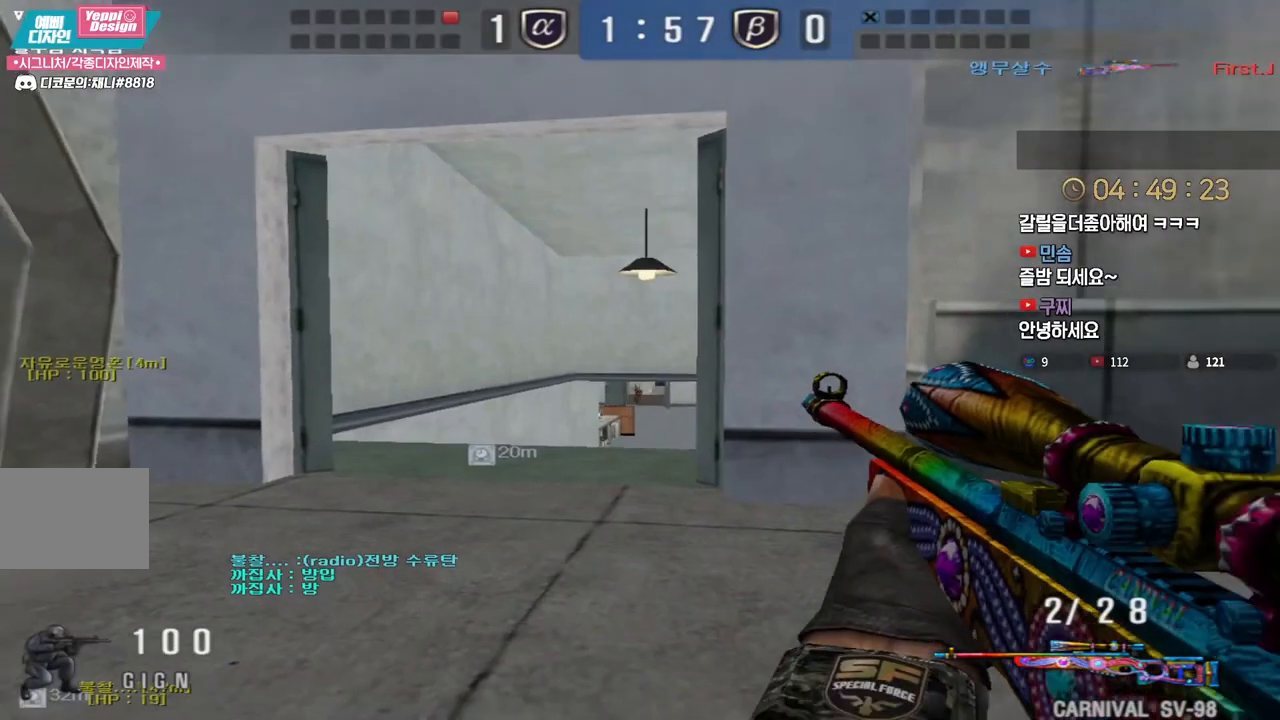
{"keys": ["d", "w"], "events": [[267, "d", "up"], [283, "a", "down"], [400, "d", "down"], [433, "a", "up"], [450, "ctrl", "up"]]}
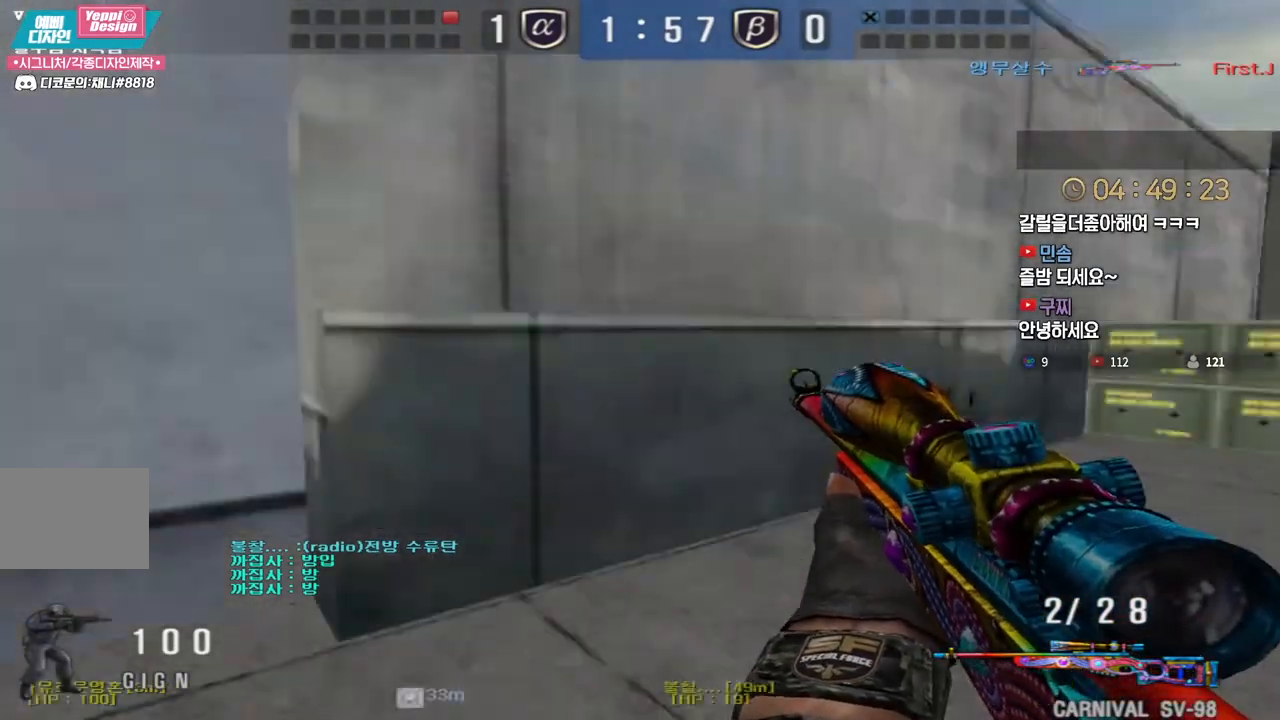
{"keys": ["a", "w"], "events": [[50, "ctrl", "down"], [67, "d", "up"], [83, "space", "down"], [83, "w", "up"], [117, "ctrl", "up"], [150, "d", "down"], [150, "space", "up"], [150, "w", "down"], [217, "d", "up"], [250, "a", "down"], [317, "r", "down"], [417, "r", "up"]]}
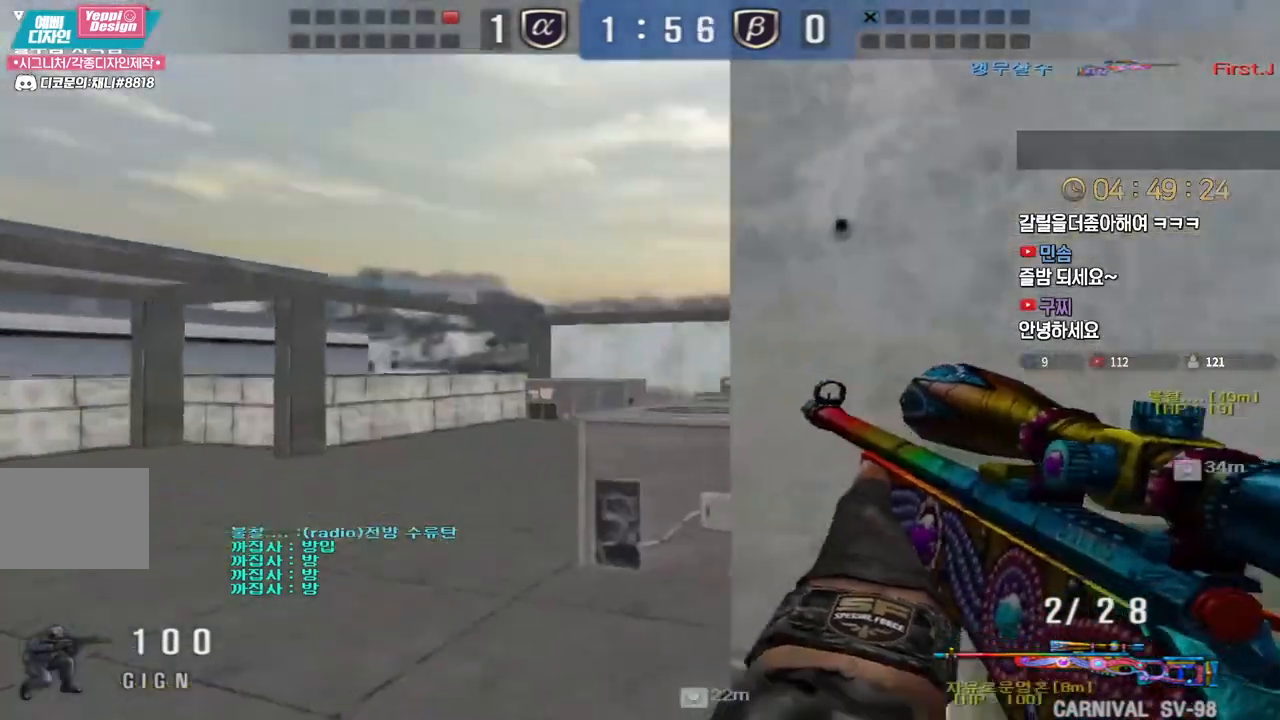
{"keys": ["ctrl"], "events": [[283, "ctrl", "down"], [300, "a", "up"], [300, "w", "up"], [317, "space", "down"], [367, "space", "up"]]}
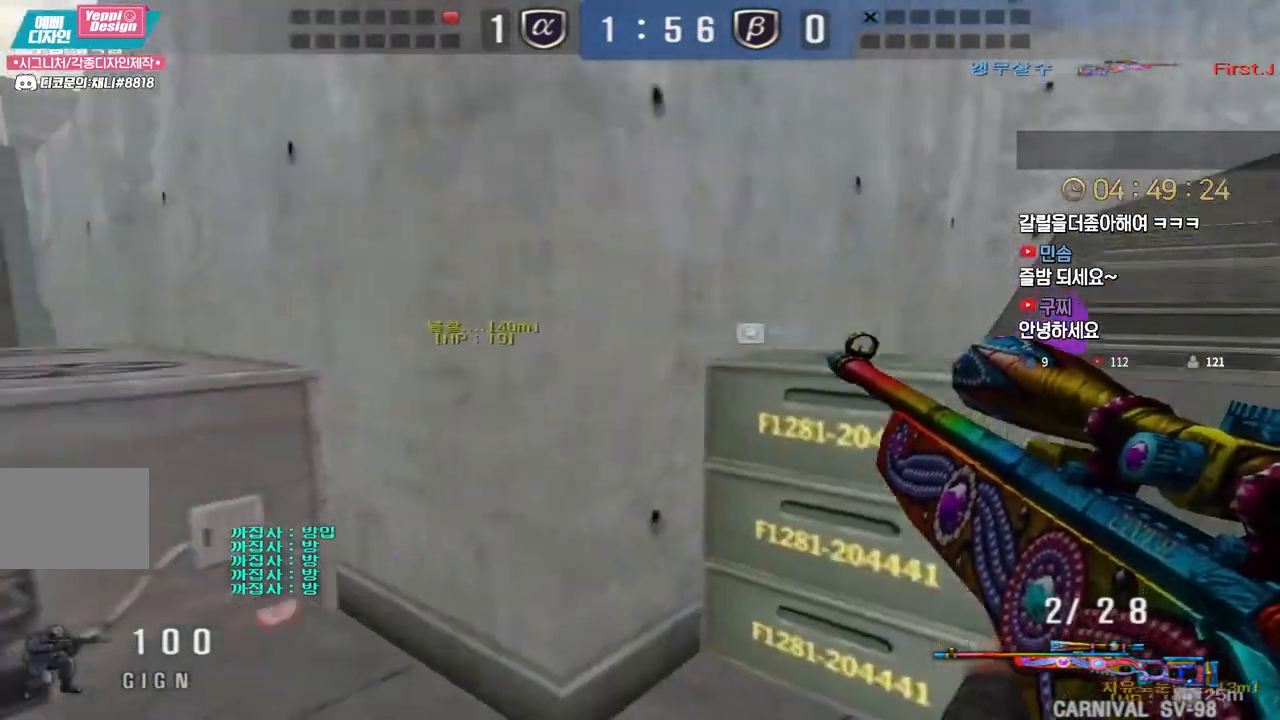
{"keys": ["d", "tab", "w"], "events": [[33, "tab", "down"], [333, "d", "down"], [350, "w", "down"], [383, "ctrl", "up"]]}
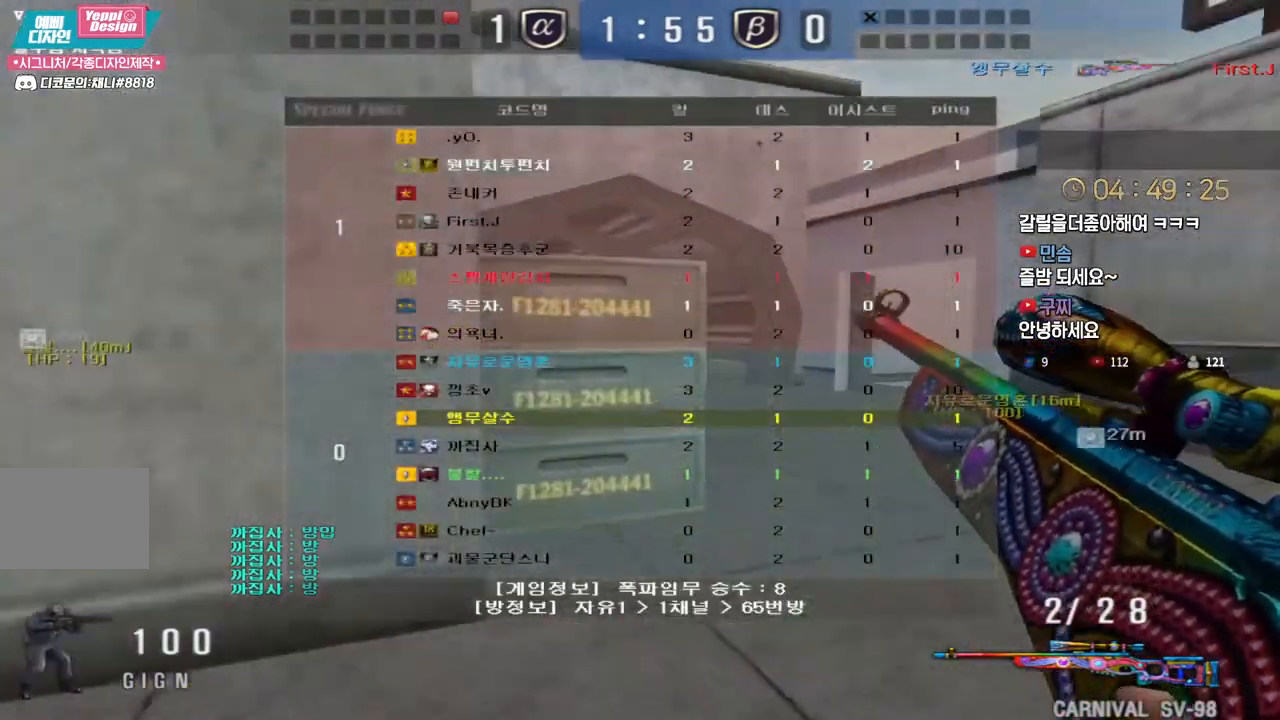
{"keys": ["d", "s"], "events": [[33, "ctrl", "down"], [50, "tab", "up"], [50, "w", "up"], [67, "d", "up"], [67, "space", "down"], [117, "ctrl", "up"], [133, "space", "up"], [233, "d", "down"], [233, "s", "down"]]}
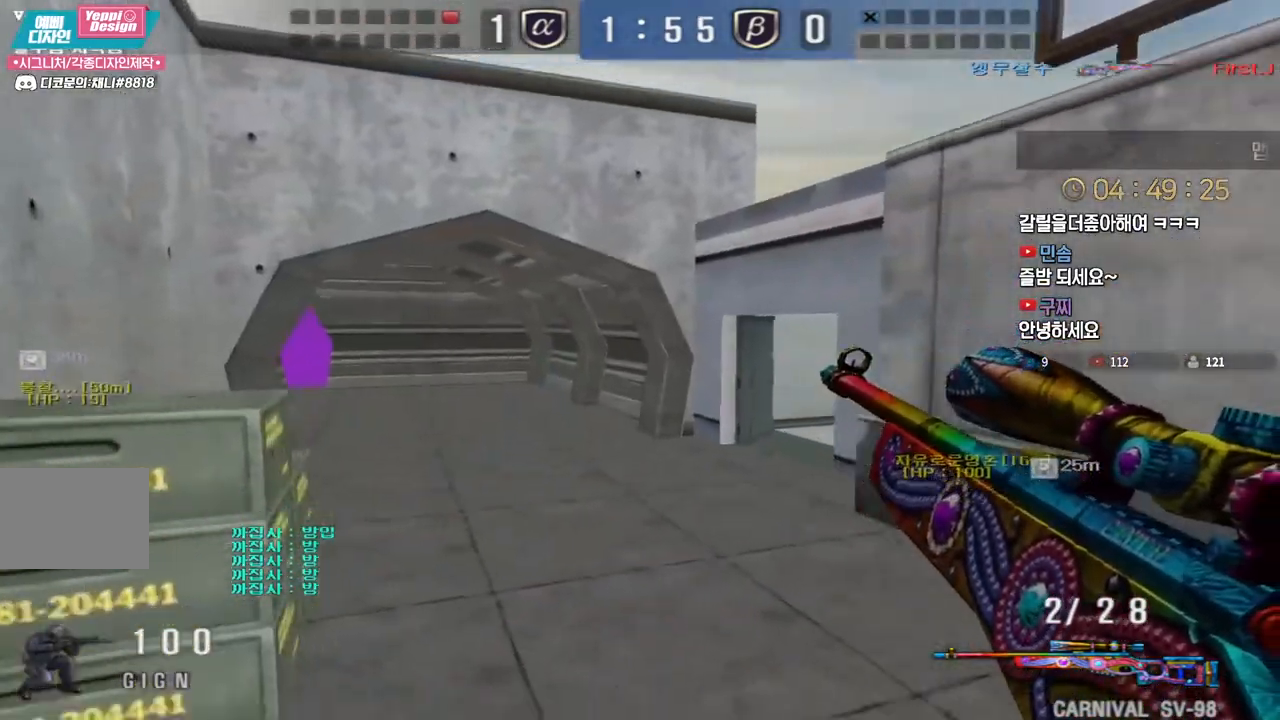
{"keys": [], "events": [[200, "w", "down"], [267, "ctrl", "down"], [267, "w", "up"], [283, "d", "up"], [283, "s", "up"], [300, "space", "down"], [317, "ctrl", "up"], [333, "space", "up"]]}
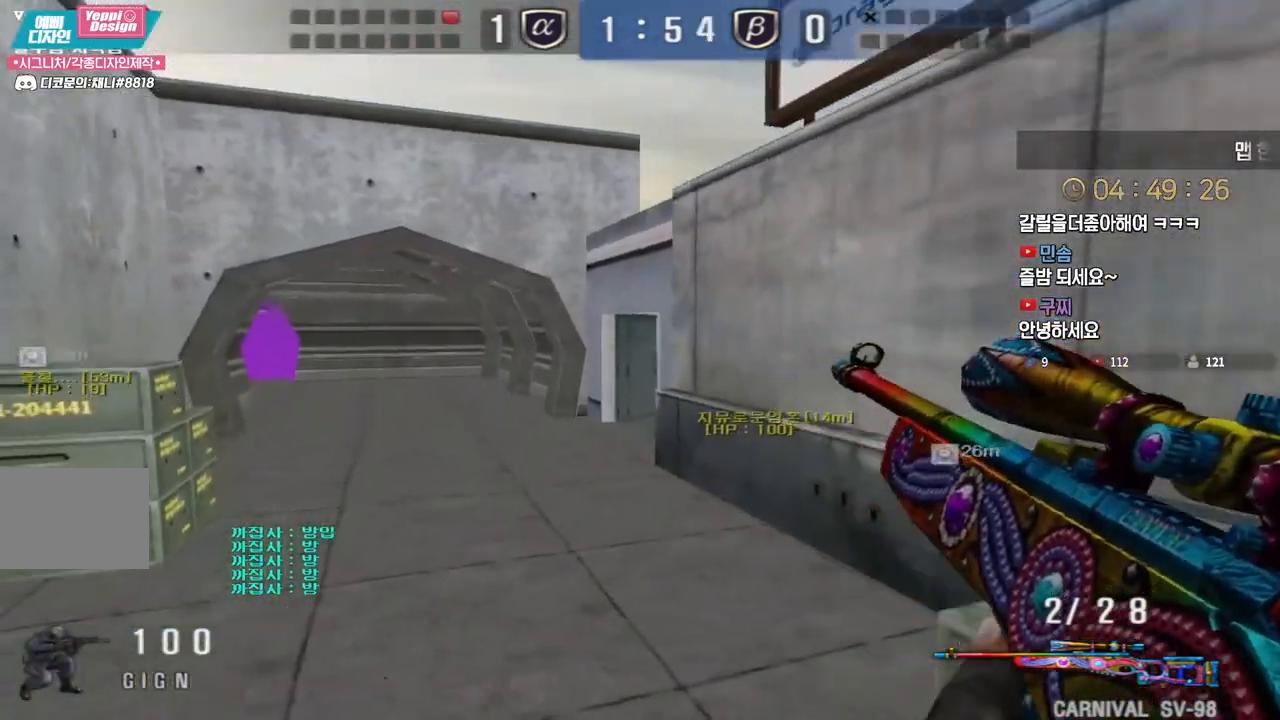
{"keys": ["d", "s"], "events": [[333, "d", "down"], [350, "s", "down"]]}
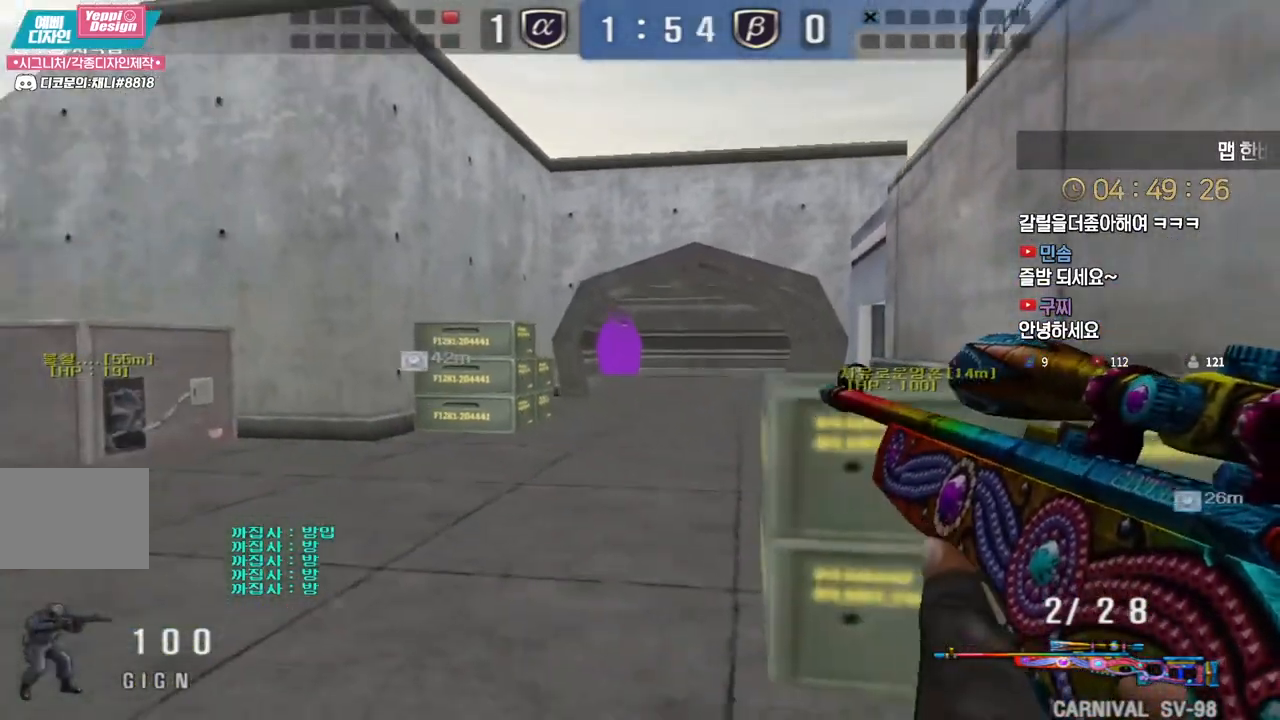
{"keys": ["d", "shift"], "events": [[33, "shift", "down"], [50, "d", "up"], [67, "s", "up"], [117, "shift", "up"], [133, "d", "down"], [133, "s", "down"], [250, "shift", "down"], [267, "d", "up"], [283, "s", "up"], [500, "d", "down"]]}
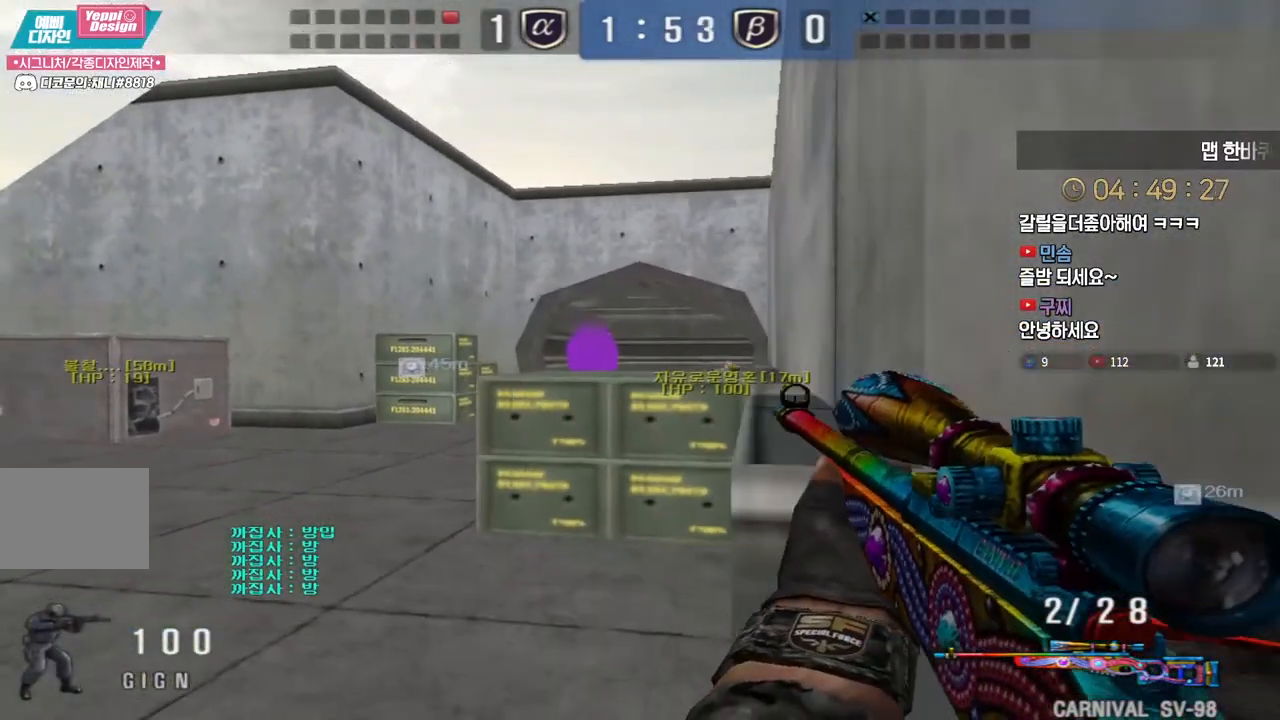
{"keys": ["shift"], "events": [[117, "d", "up"], [350, "d", "down"], [450, "d", "up"]]}
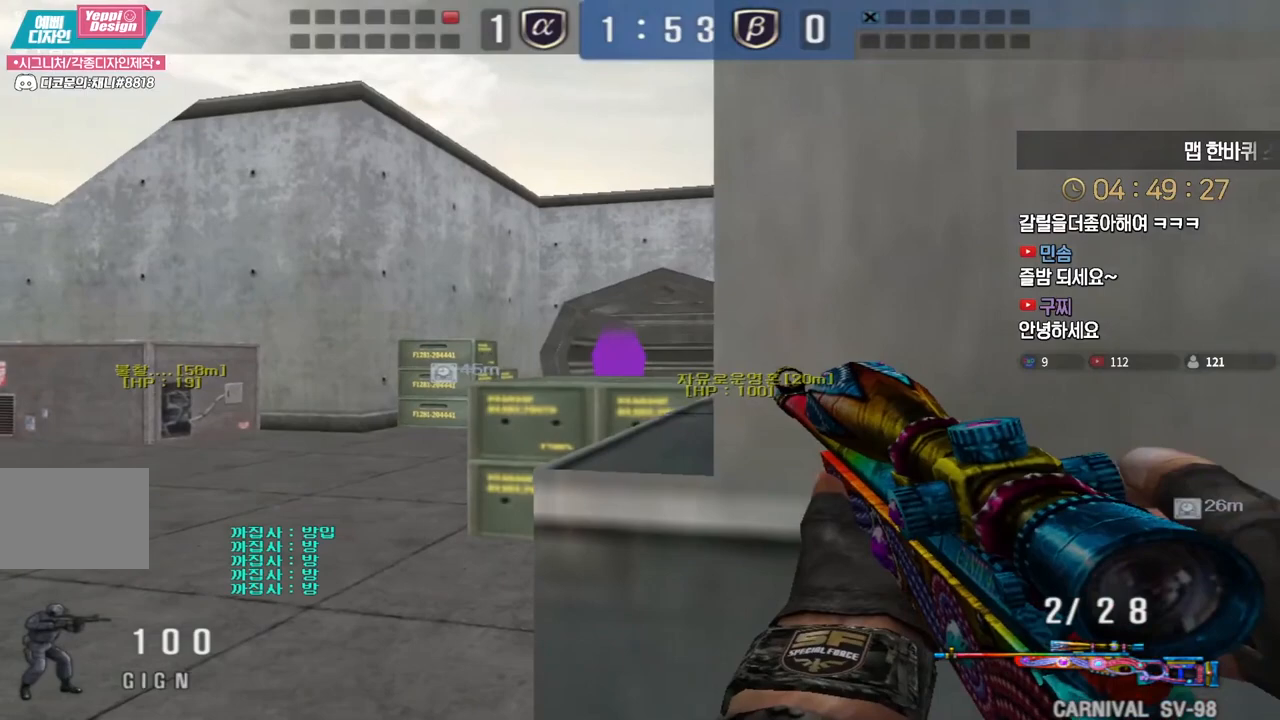
{"keys": ["shift"], "events": [[83, "d", "down"], [167, "d", "up"], [317, "d", "down"], [383, "d", "up"]]}
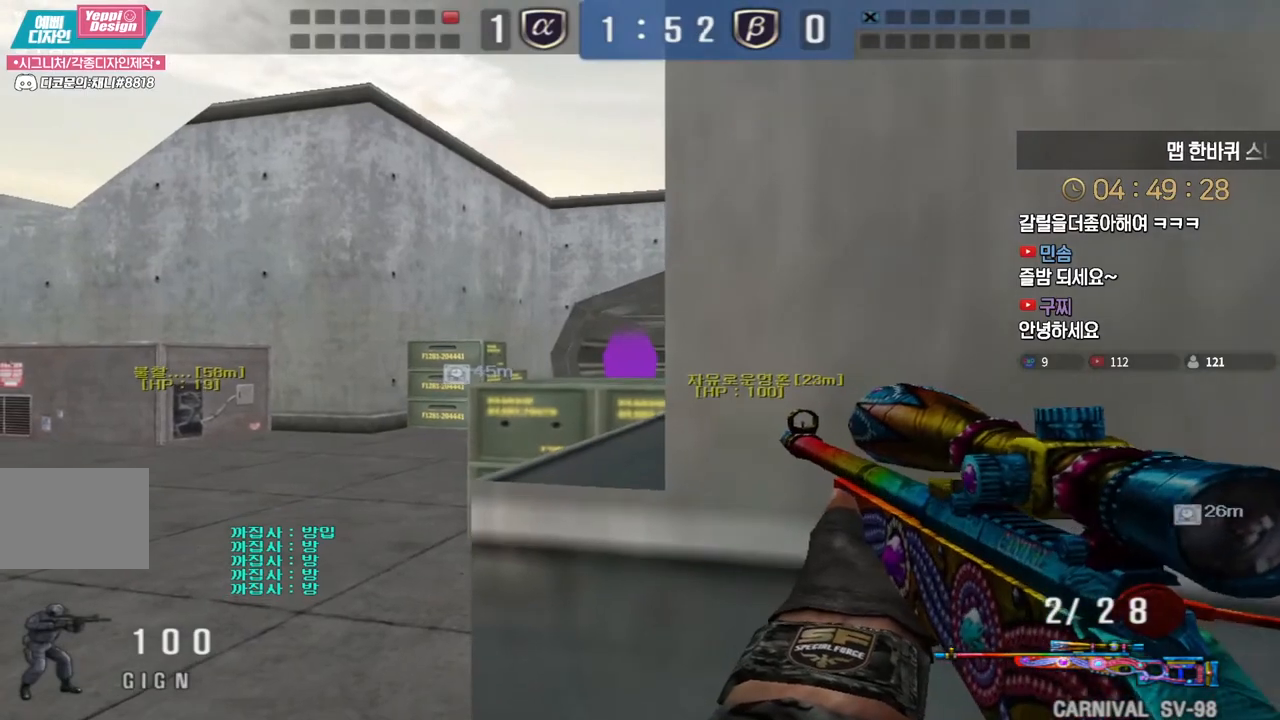
{"keys": ["shift"], "events": [[33, "d", "down"], [83, "d", "up"]]}
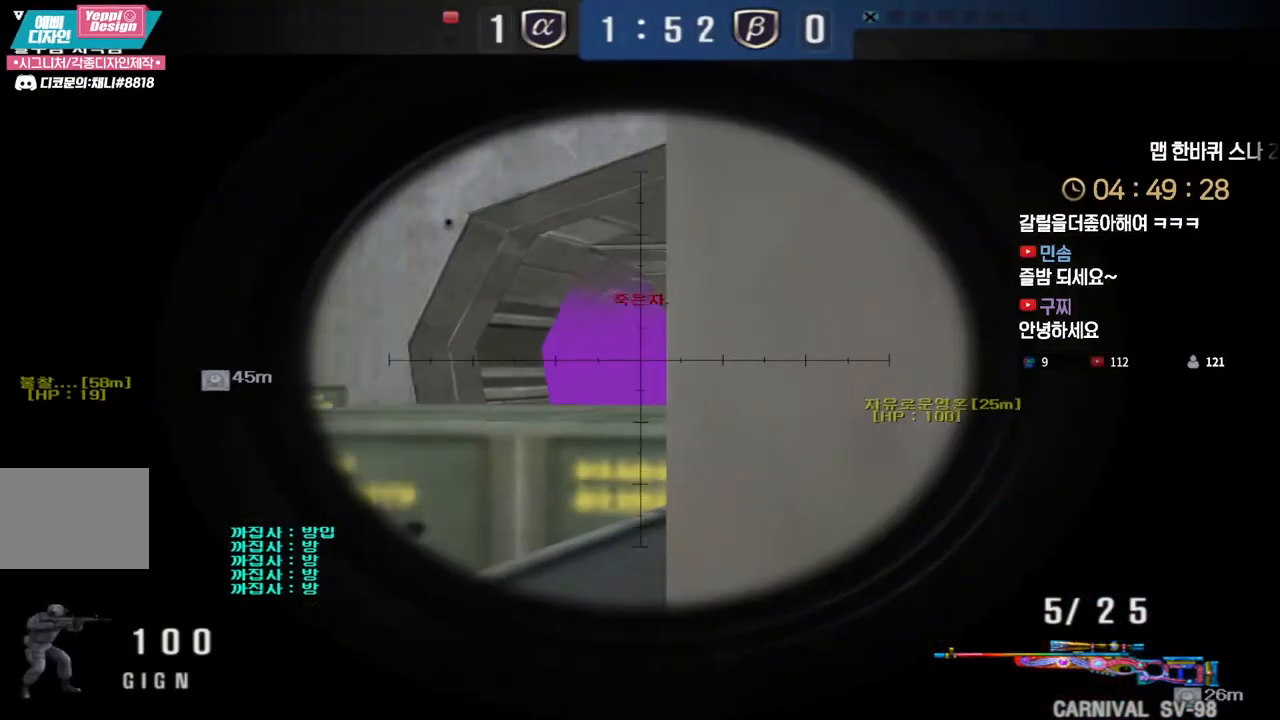
{"keys": ["shift"], "events": [[333, "a", "down"], [467, "a", "up"]]}
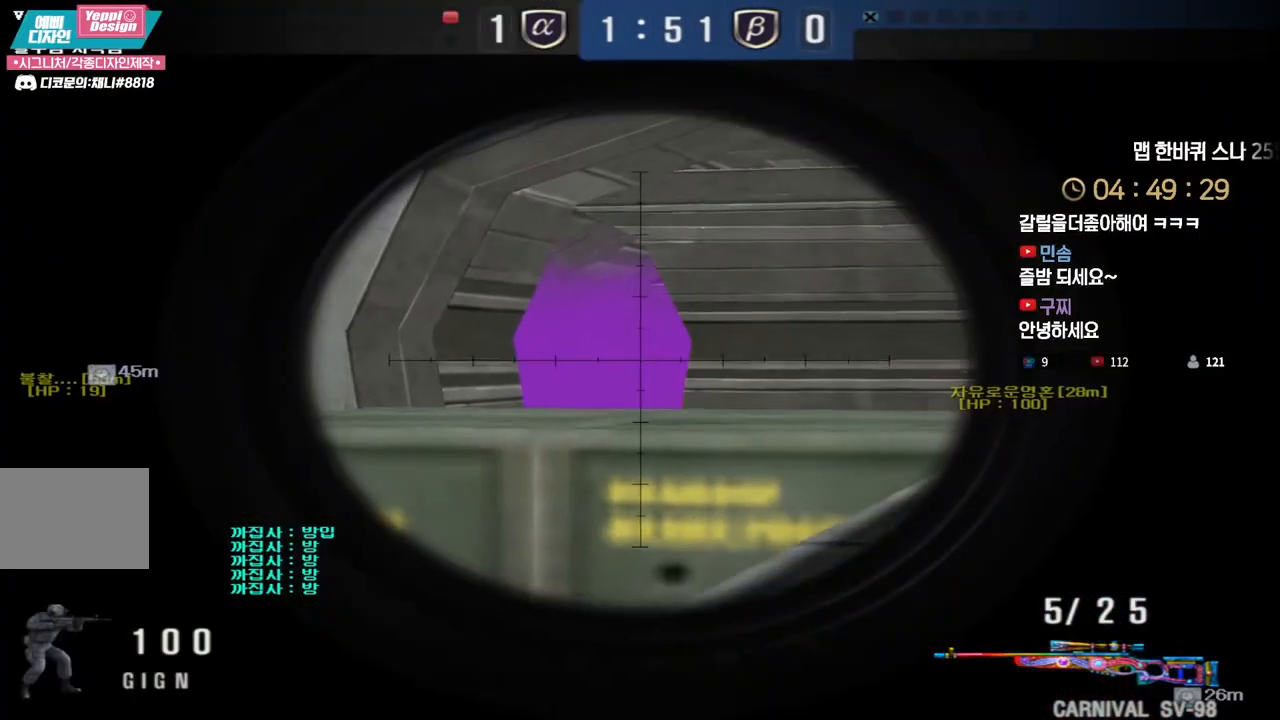
{"keys": ["shift"], "events": [[50, "d", "down"], [133, "d", "up"], [283, "d", "down"], [367, "d", "up"]]}
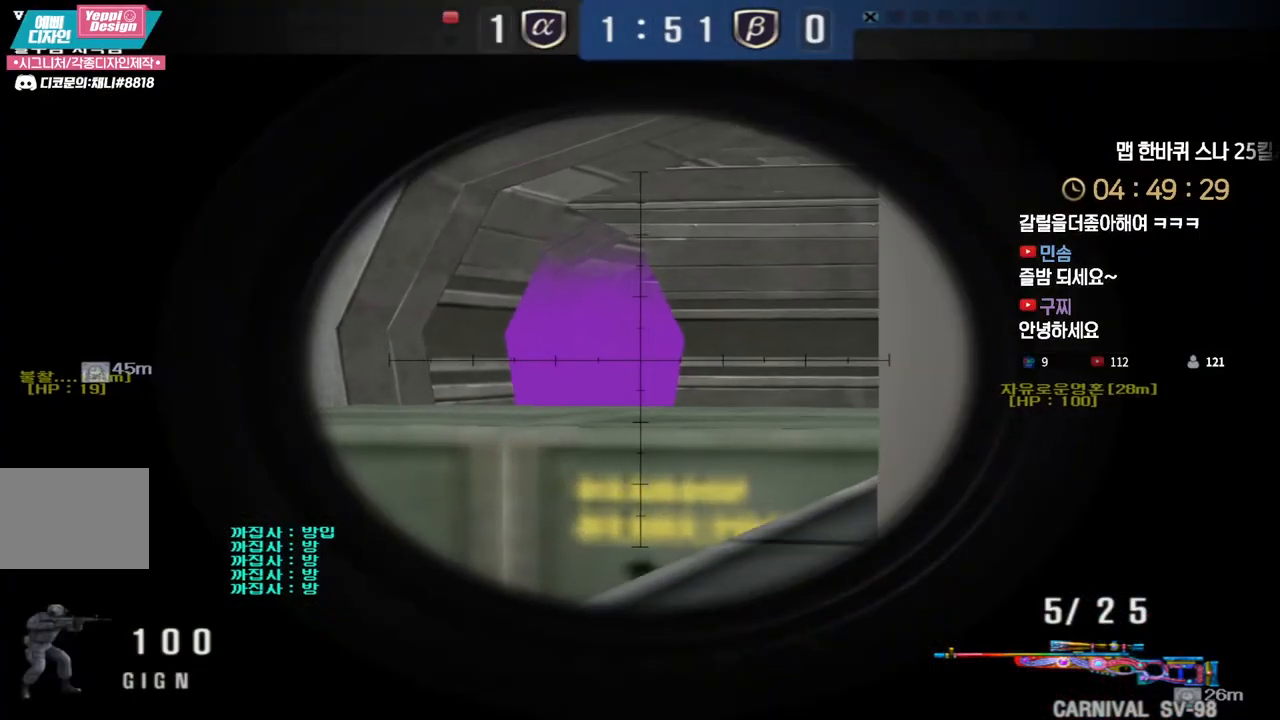
{"keys": ["shift"], "events": [[250, "d", "down"], [317, "d", "up"]]}
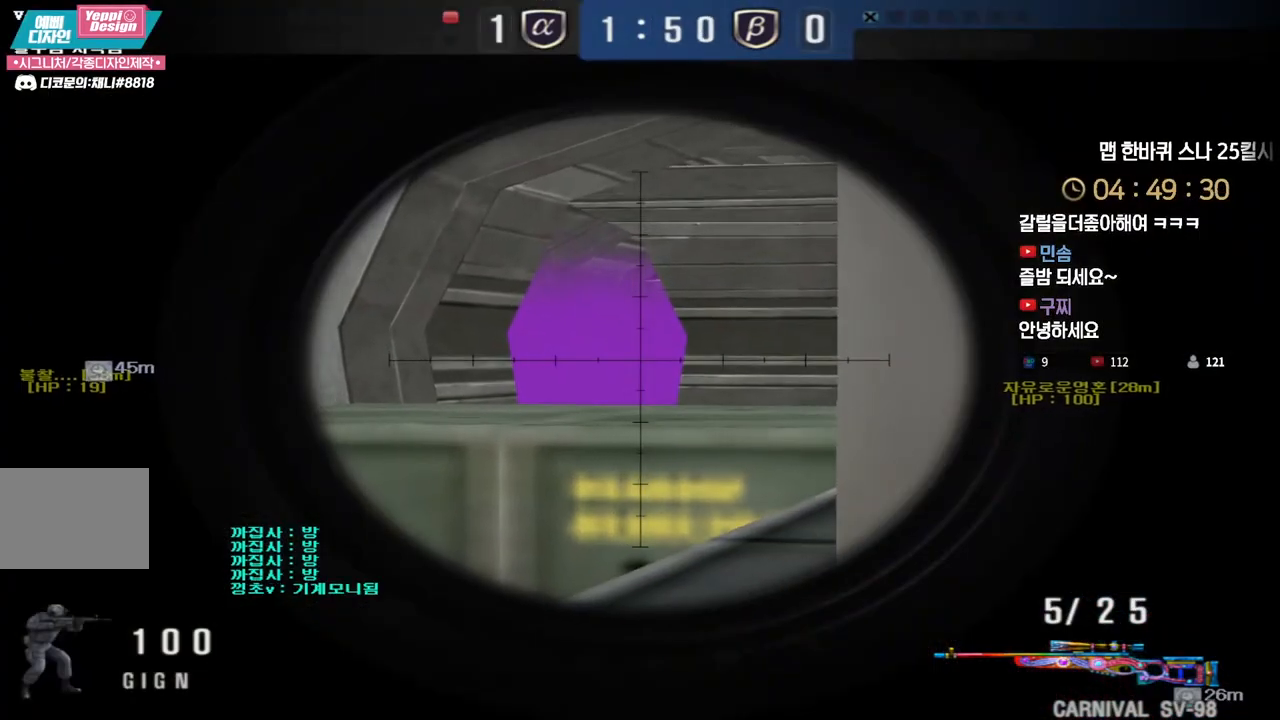
{"keys": ["shift"], "events": [[33, "d", "down"], [83, "d", "up"], [283, "d", "down"], [333, "d", "up"]]}
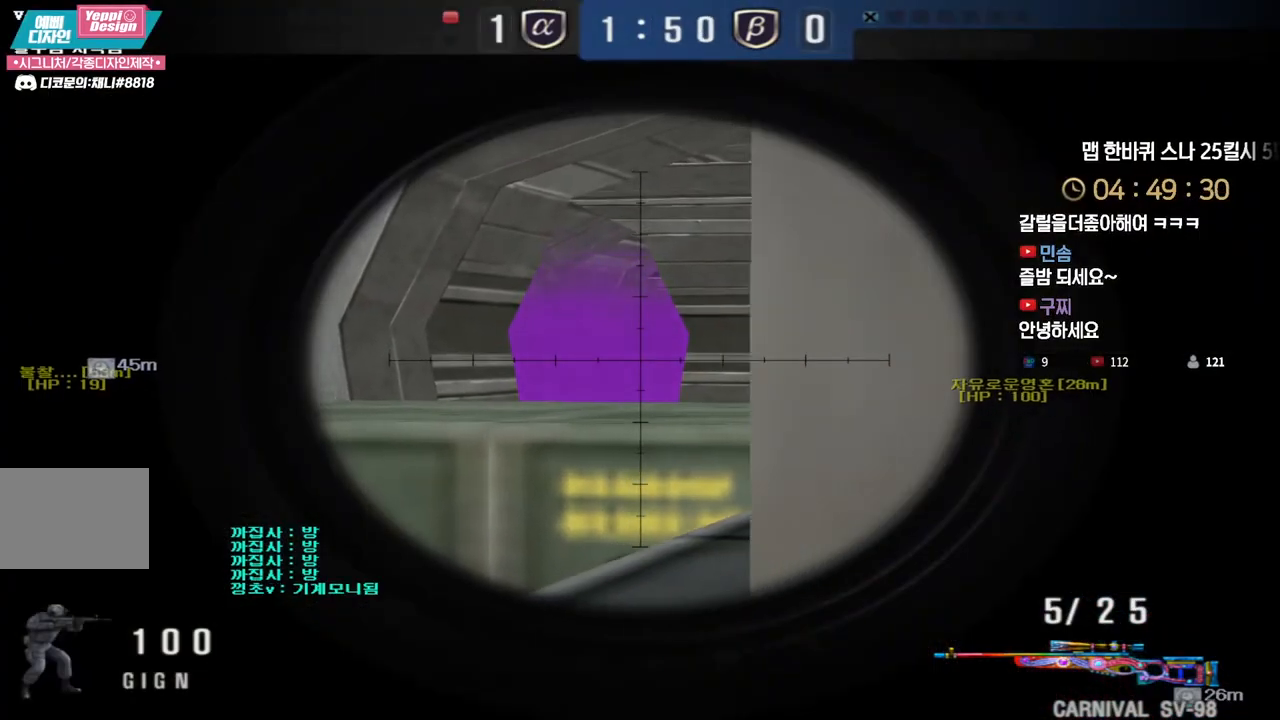
{"keys": ["shift"], "events": [[83, "d", "down"], [133, "d", "up"]]}
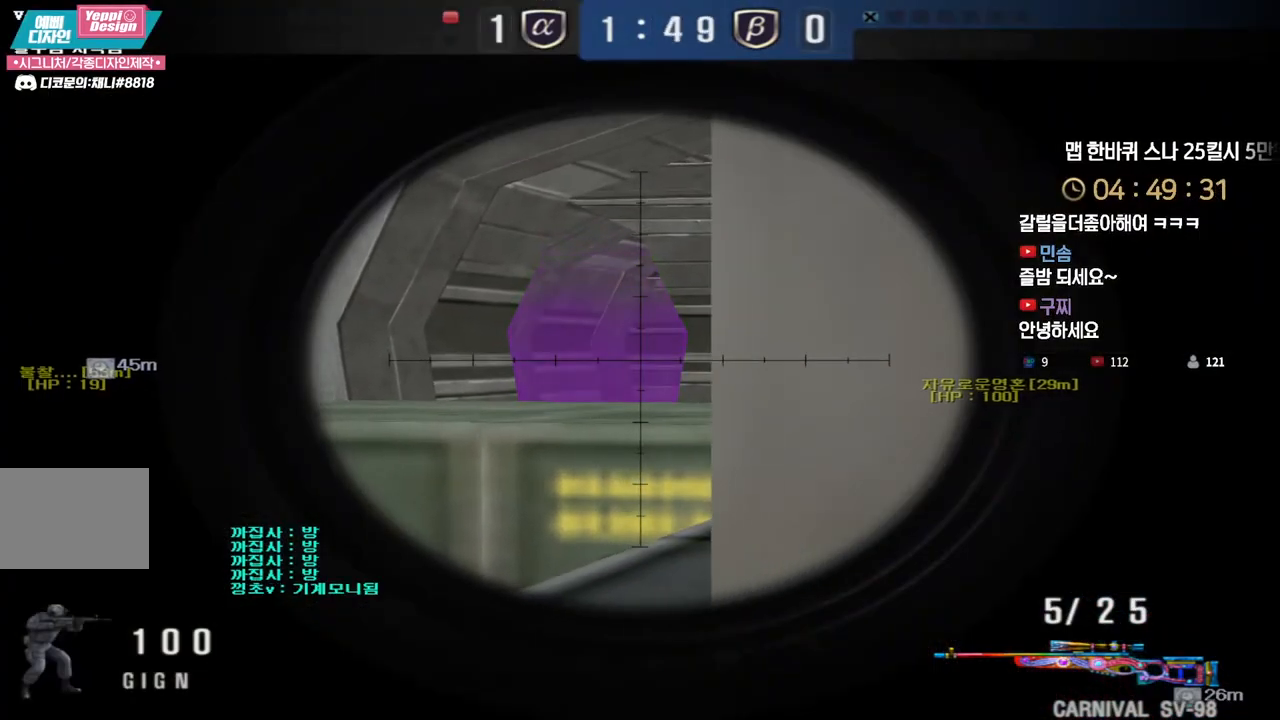
{"keys": ["shift"], "events": []}
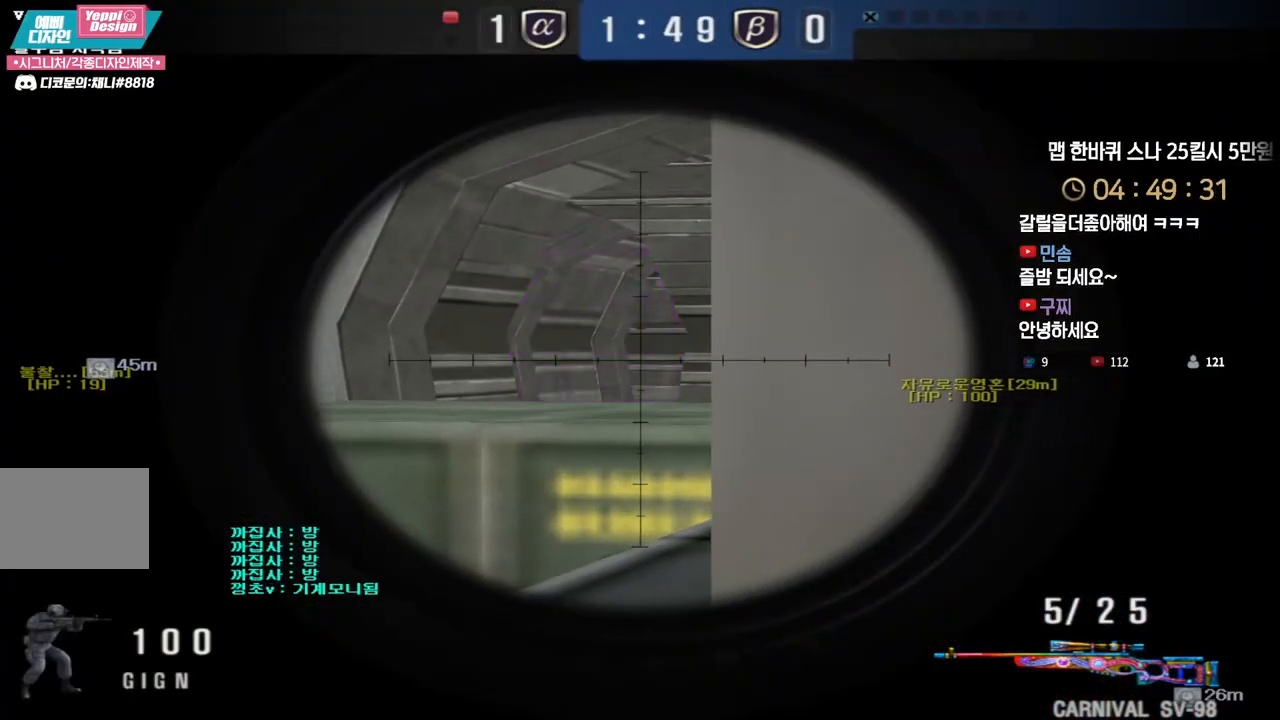
{"keys": [], "events": [[417, "shift", "up"]]}
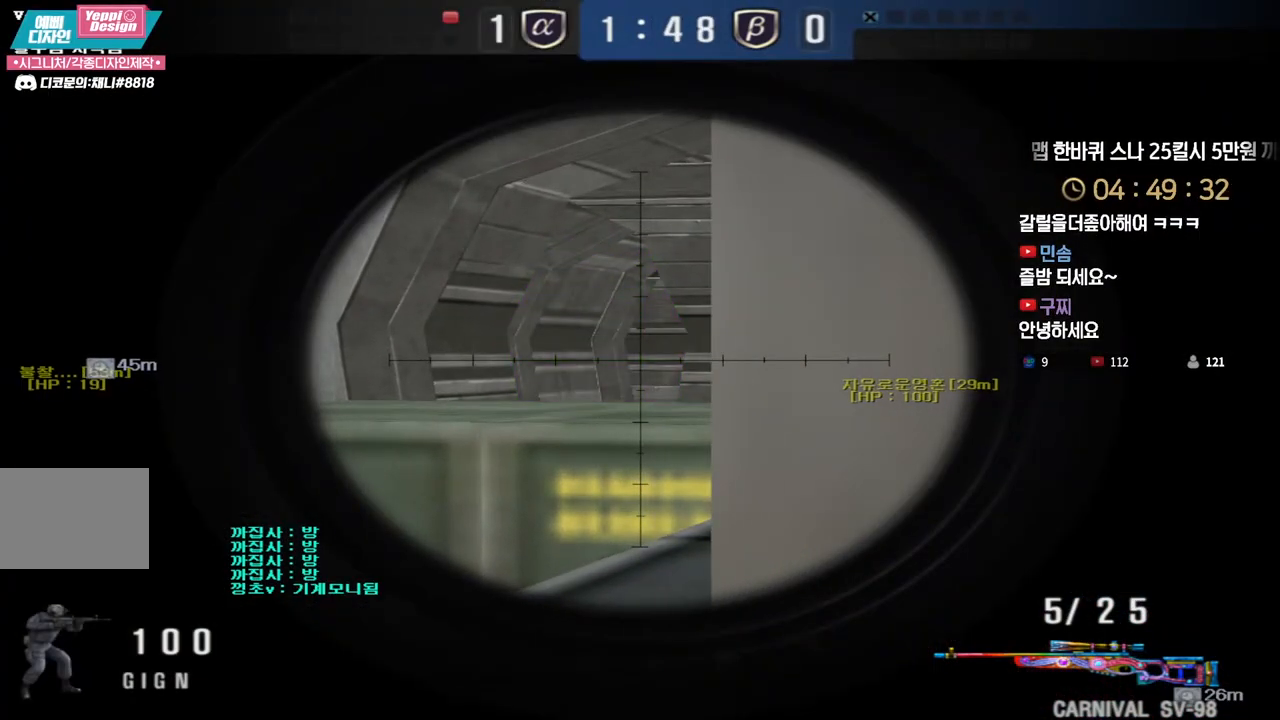
{"keys": [], "events": []}
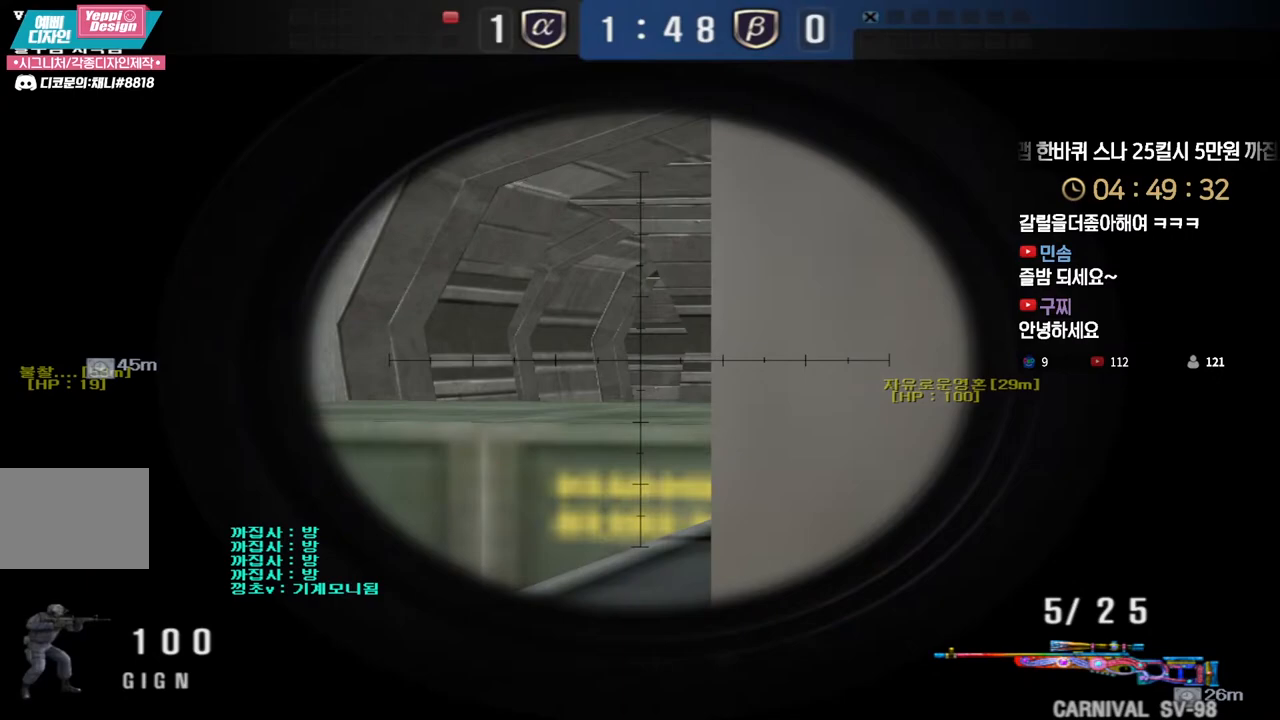
{"keys": [], "events": []}
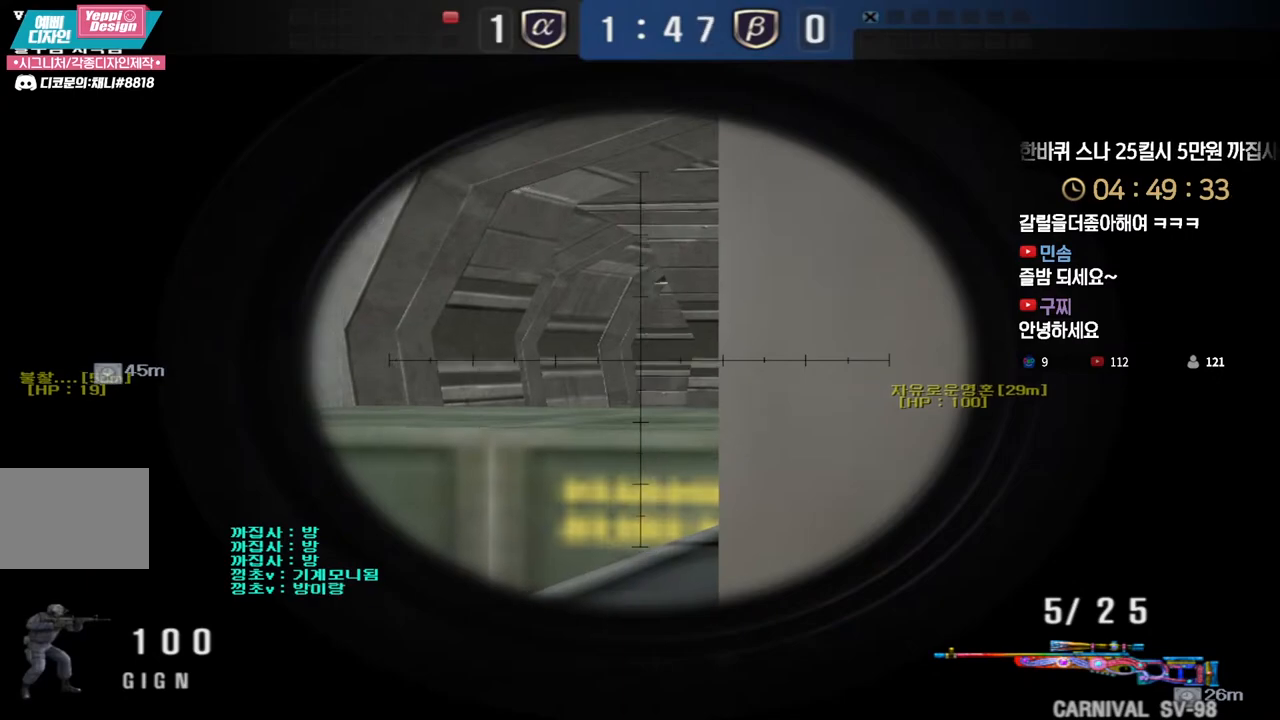
{"keys": [], "events": []}